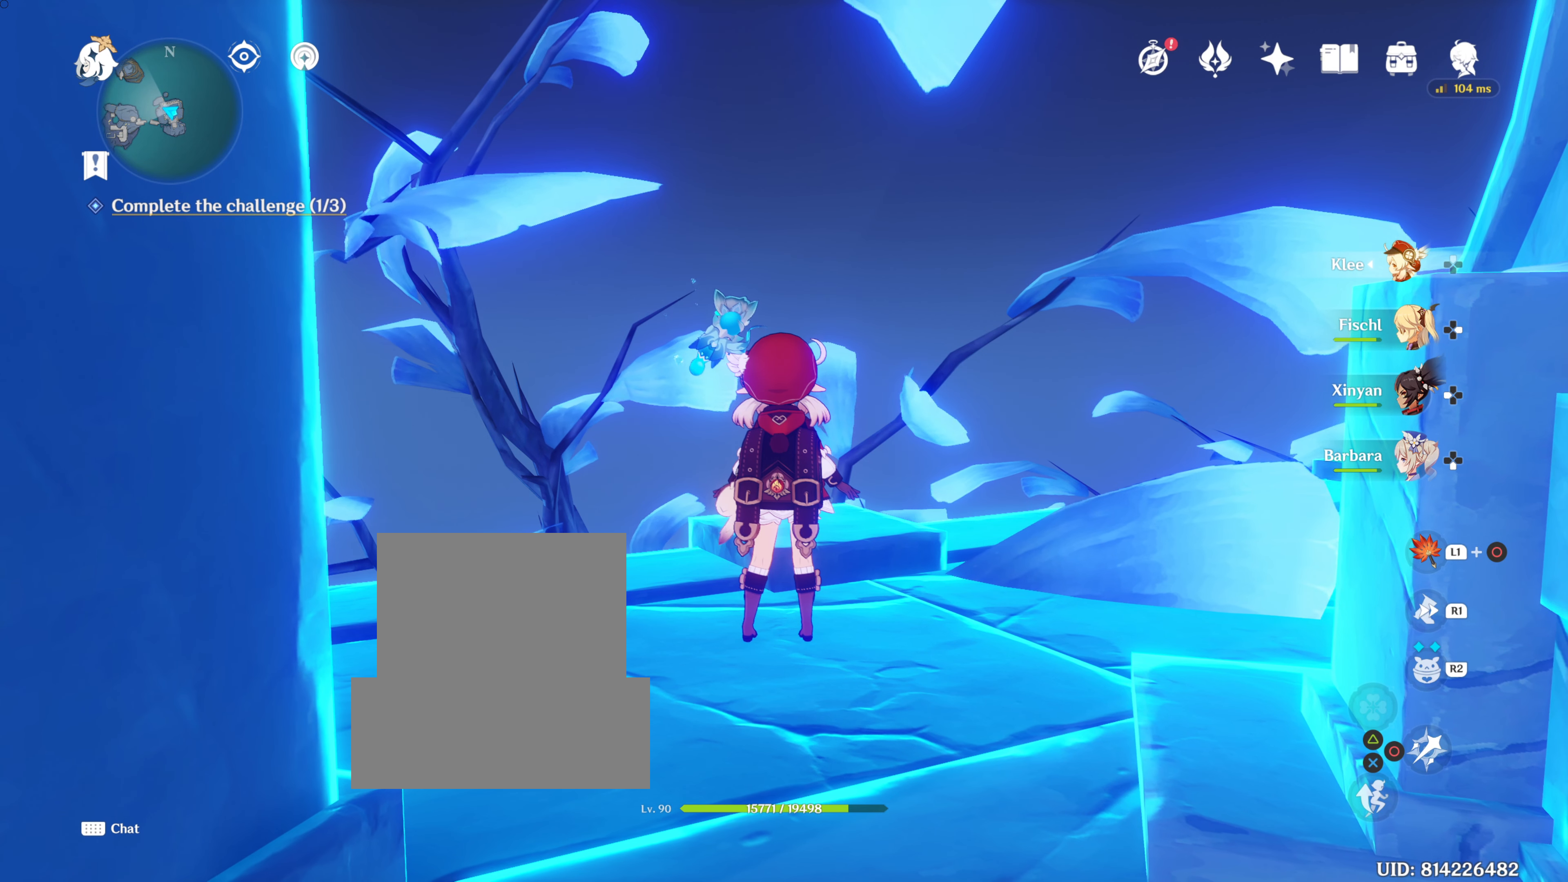
Gameplay with a controller (PlayStation layout); each line is a JSON object with the inputs held at the frame after it. "events" lists button and stick changes between this image and that frame as [ms after this image, input, new state], when the widget could be followed in between. Not read: R3.
{"buttons": [], "left_stick": "center", "right_stick": "center", "events": []}
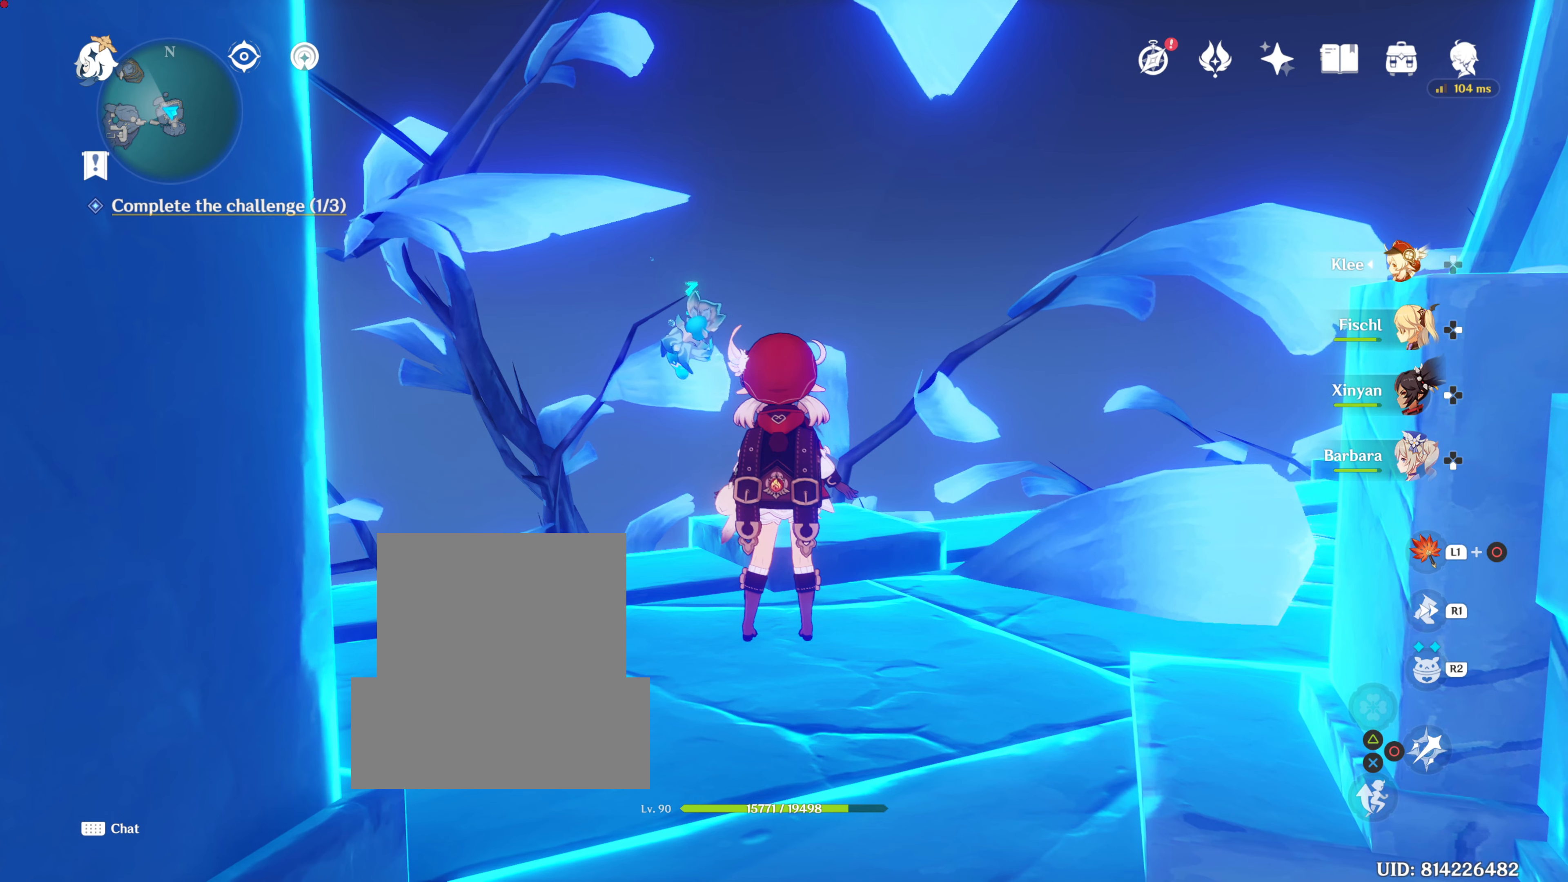
{"buttons": ["L1"], "left_stick": "center", "right_stick": "center", "events": [[401, "L1", "down"]]}
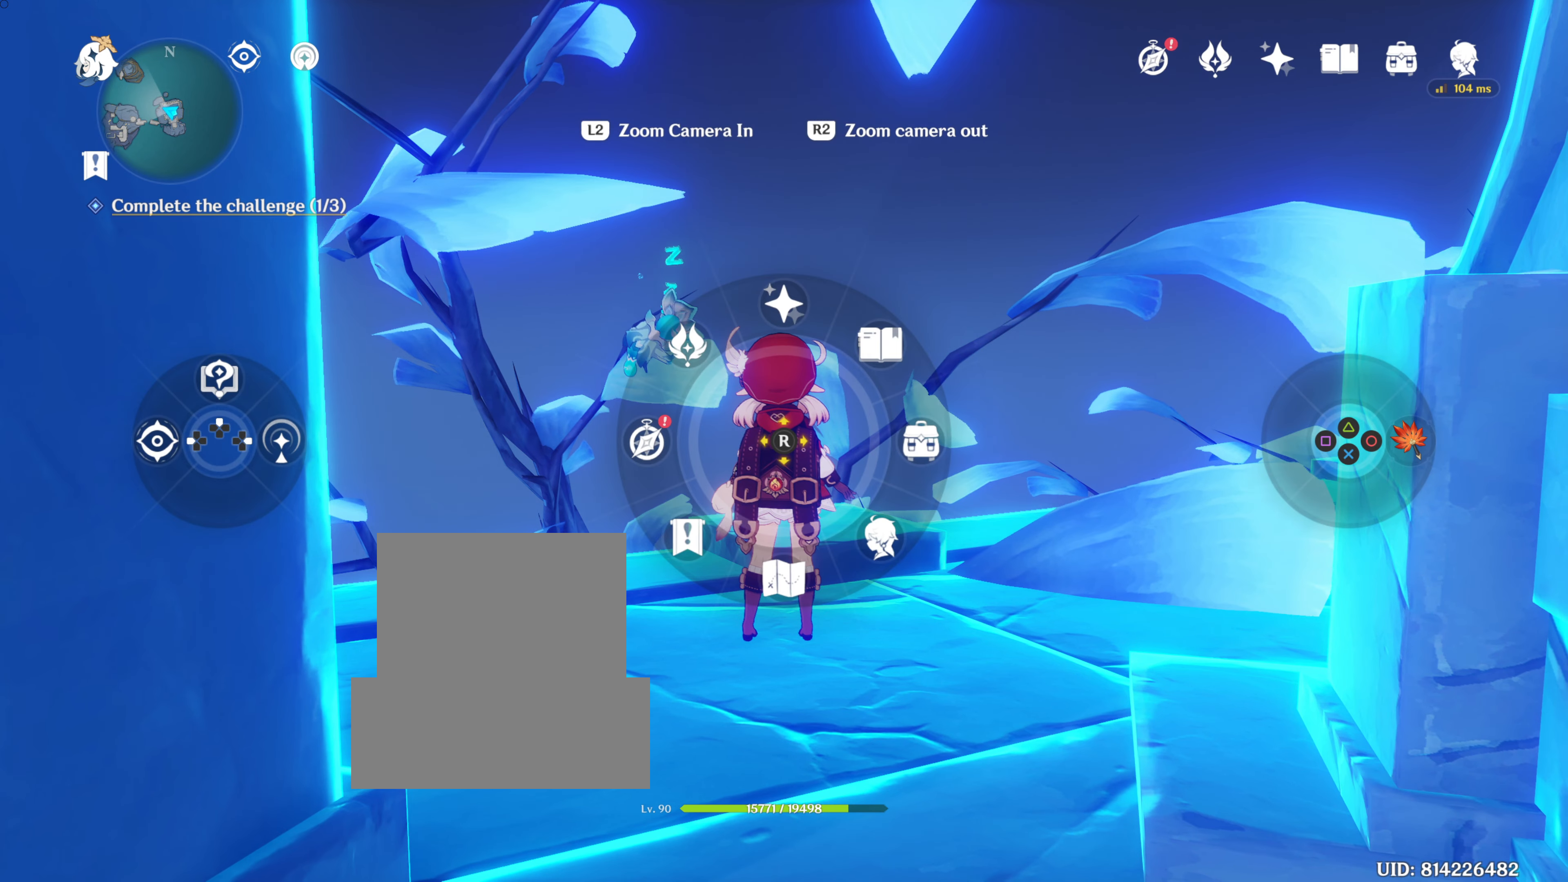
{"buttons": ["L1"], "left_stick": "center", "right_stick": "center", "events": []}
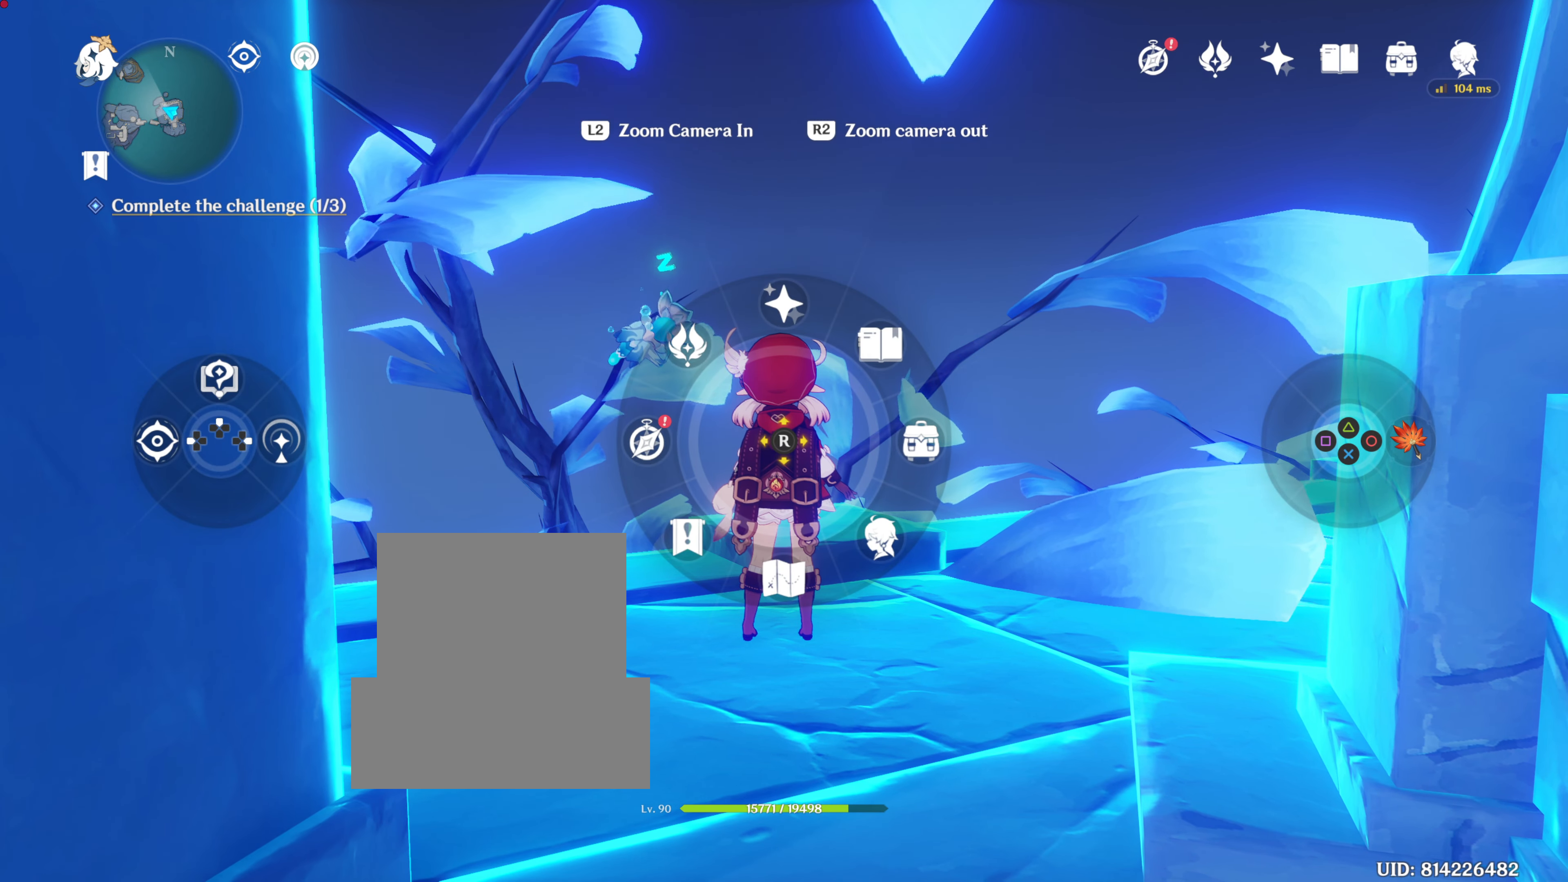
{"buttons": ["L1"], "left_stick": "center", "right_stick": "center", "events": [[267, "right_stick", "down-left"], [434, "right_stick", "center"]]}
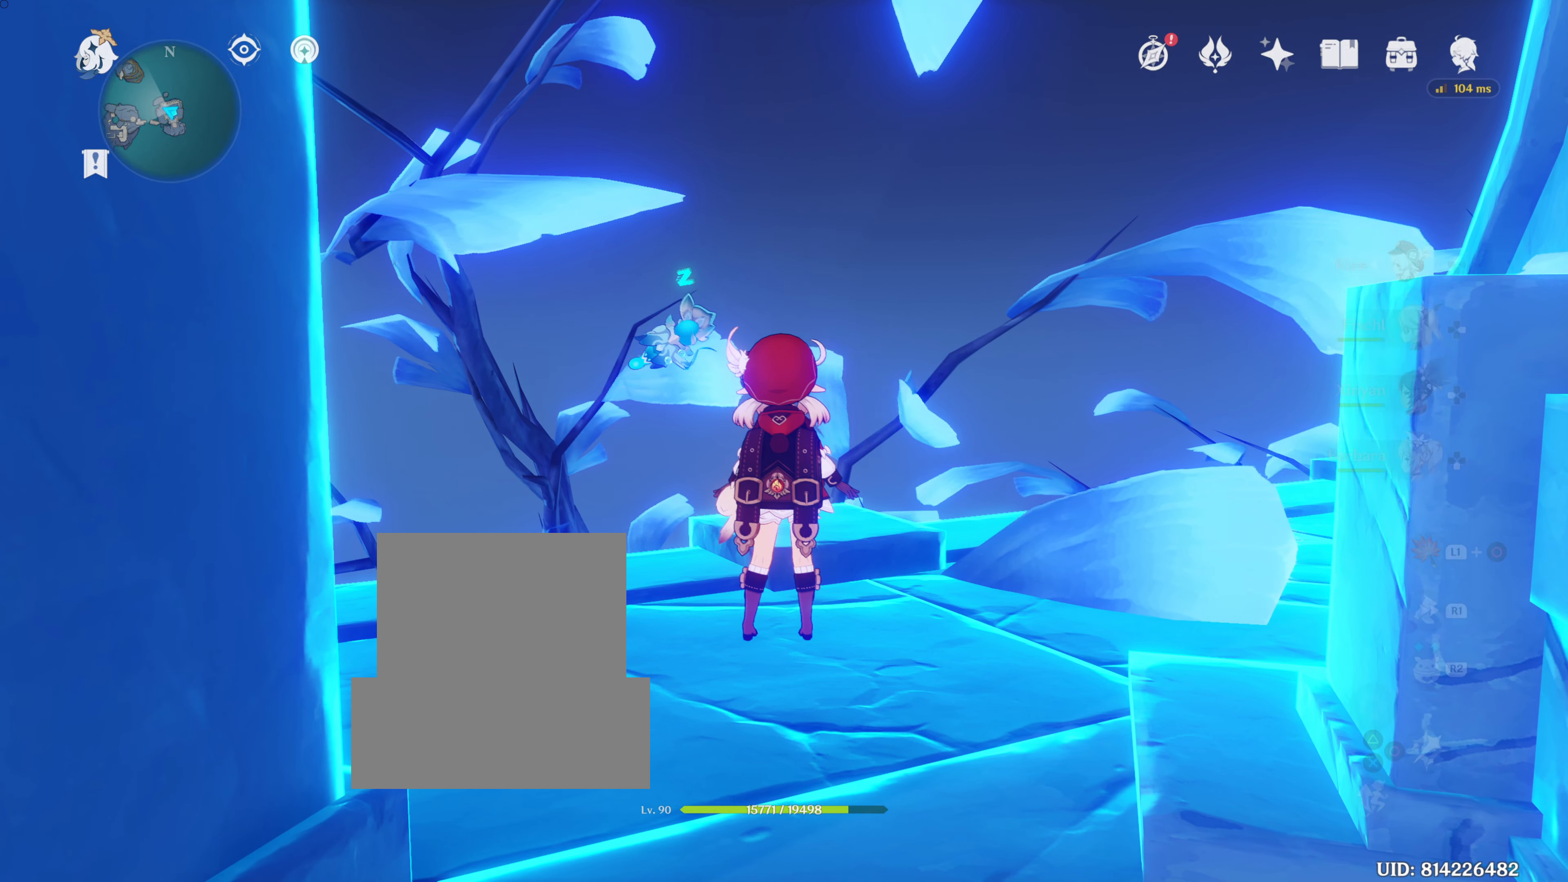
{"buttons": ["L1"], "left_stick": "center", "right_stick": "center", "events": []}